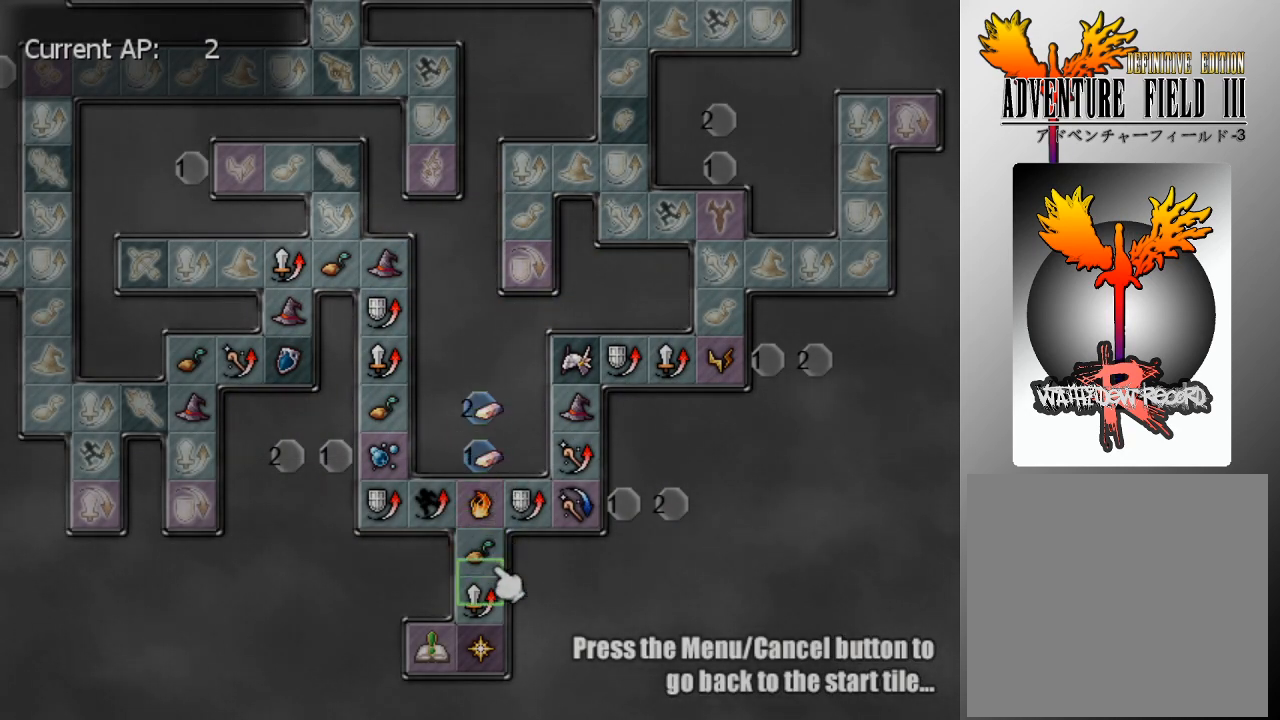
Gameplay with a controller (Xbox layout); each line is a JSON object with the inputs held at the frame after it. "events" lists button and stick changes between this image and that frame as [ms after this image, input, new state], when the widget could be followed in between. Not read: right_stick.
{"buttons": [], "left_stick": "center", "events": [[333, "DPAD_DOWN", "up"]]}
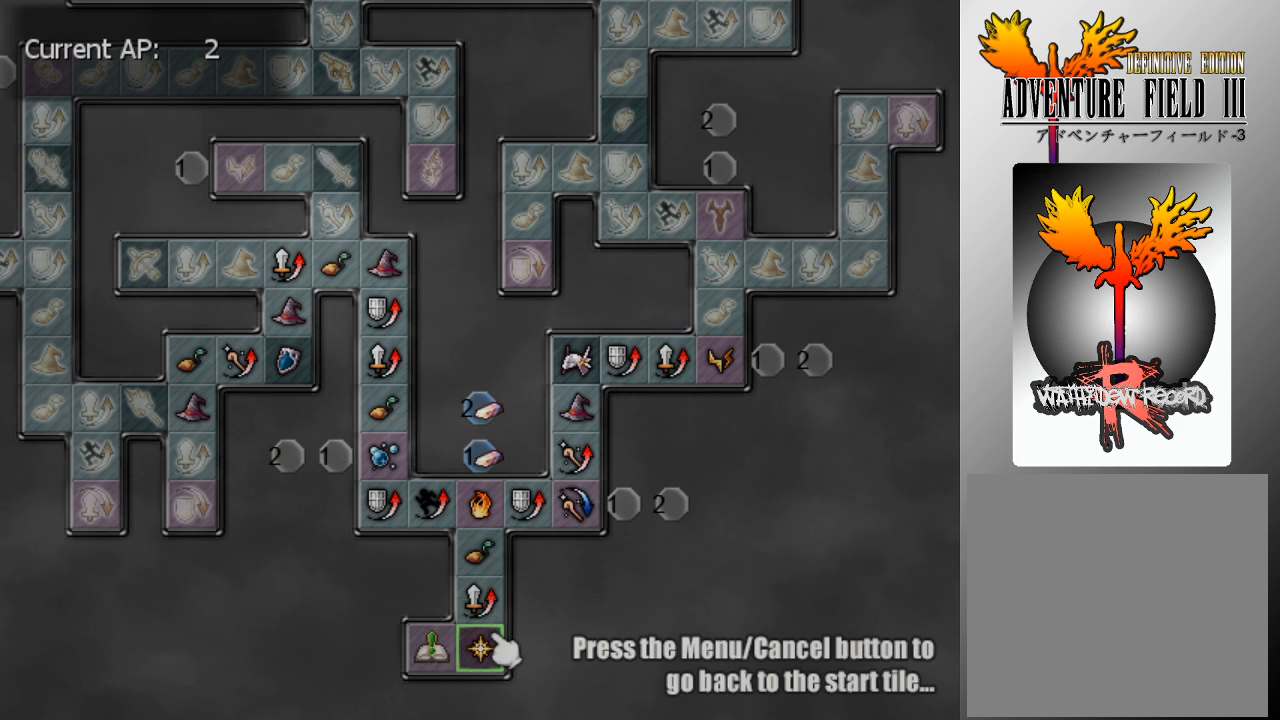
{"buttons": [], "left_stick": "center", "events": [[33, "DPAD_UP", "down"], [500, "DPAD_UP", "up"]]}
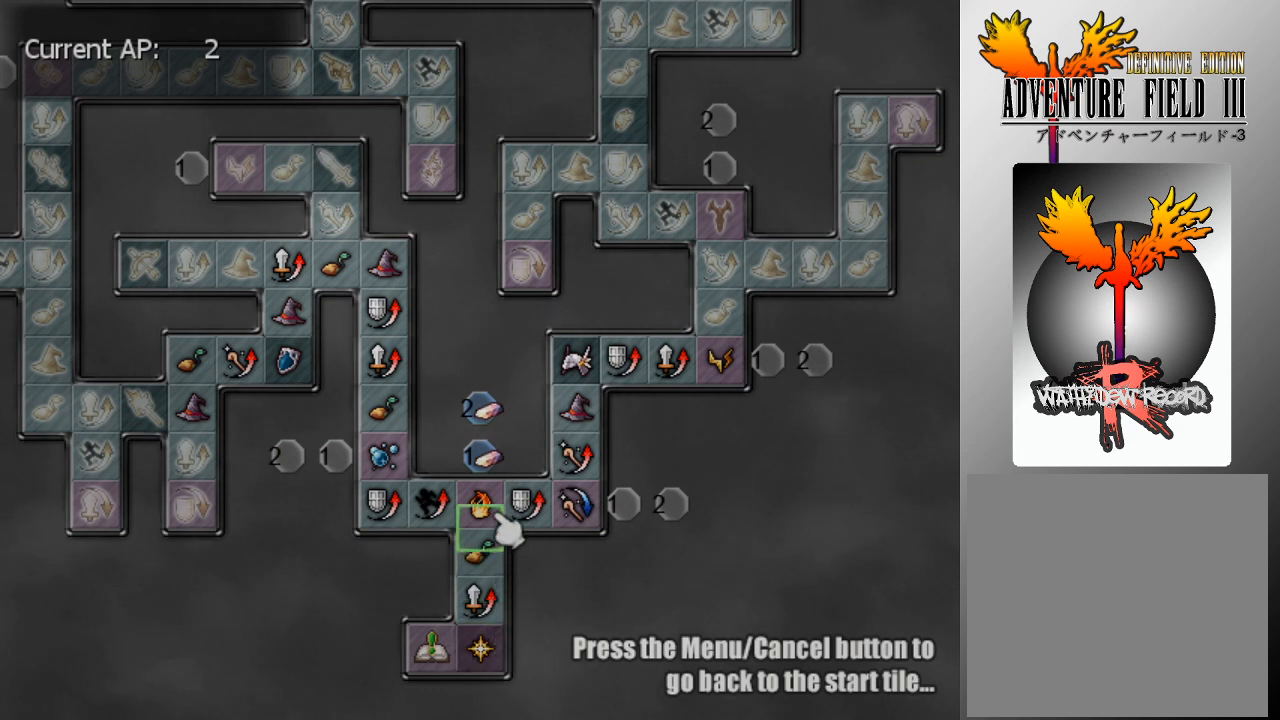
{"buttons": ["DPAD_UP"], "left_stick": "center", "events": [[33, "DPAD_LEFT", "down"], [467, "DPAD_LEFT", "up"], [467, "DPAD_UP", "down"]]}
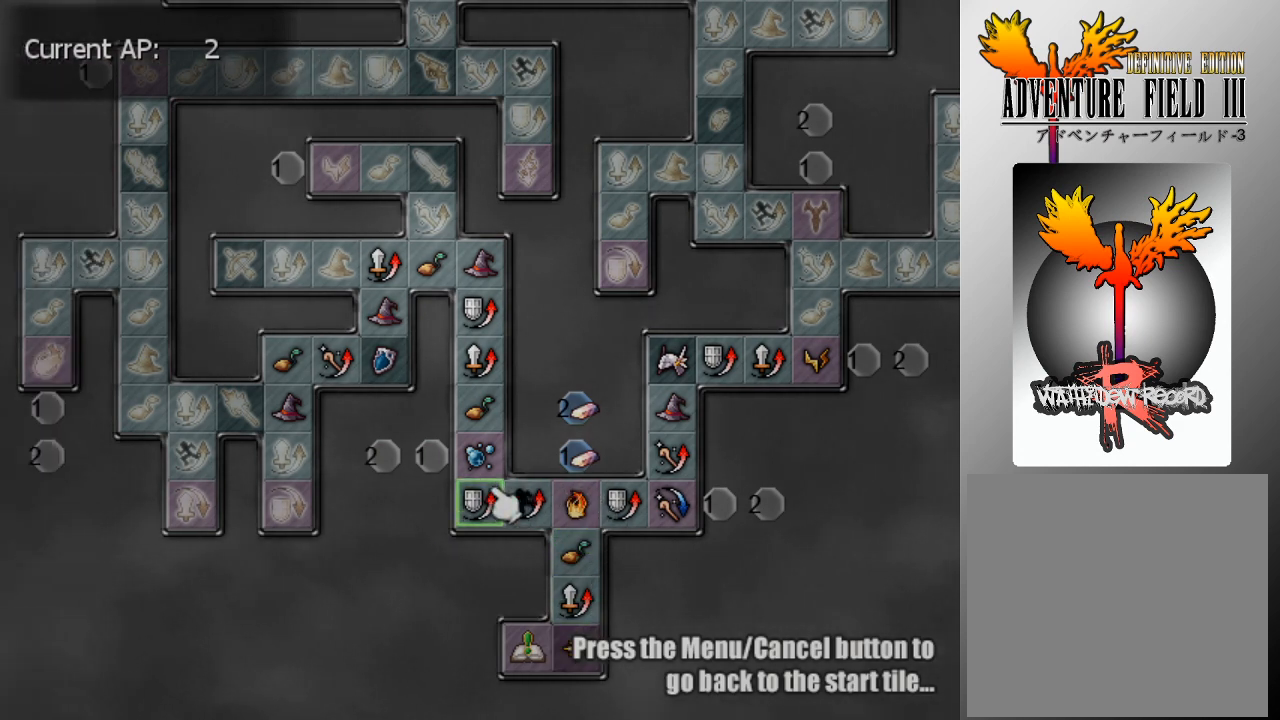
{"buttons": ["DPAD_UP"], "left_stick": "center", "events": []}
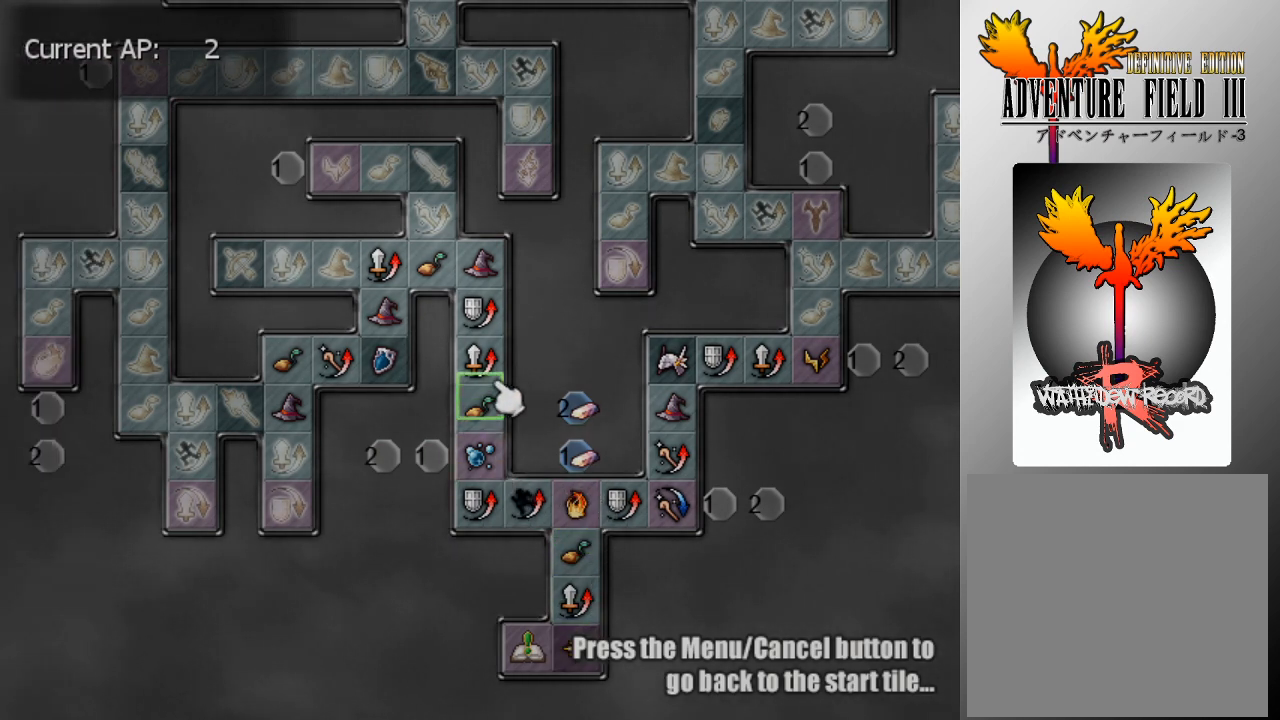
{"buttons": ["DPAD_UP"], "left_stick": "center", "events": []}
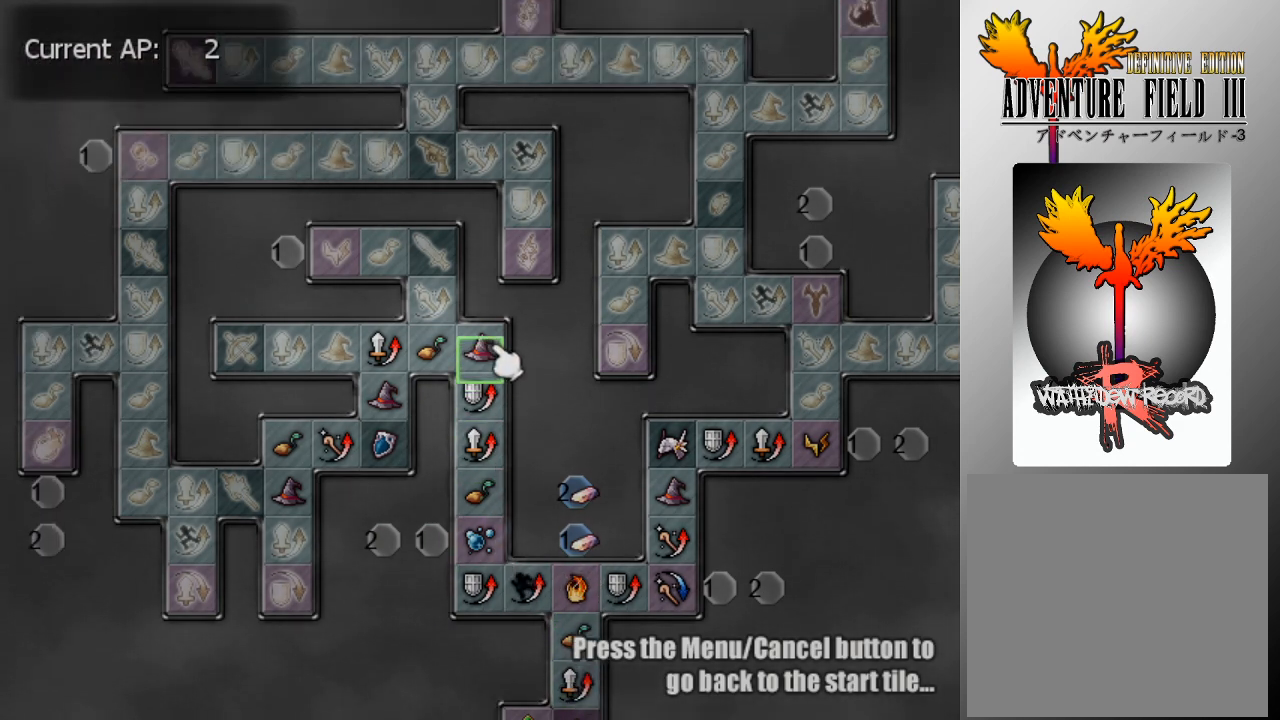
{"buttons": ["DPAD_DOWN"], "left_stick": "center", "events": [[33, "DPAD_LEFT", "down"], [33, "DPAD_UP", "up"], [433, "DPAD_DOWN", "down"], [500, "DPAD_LEFT", "up"]]}
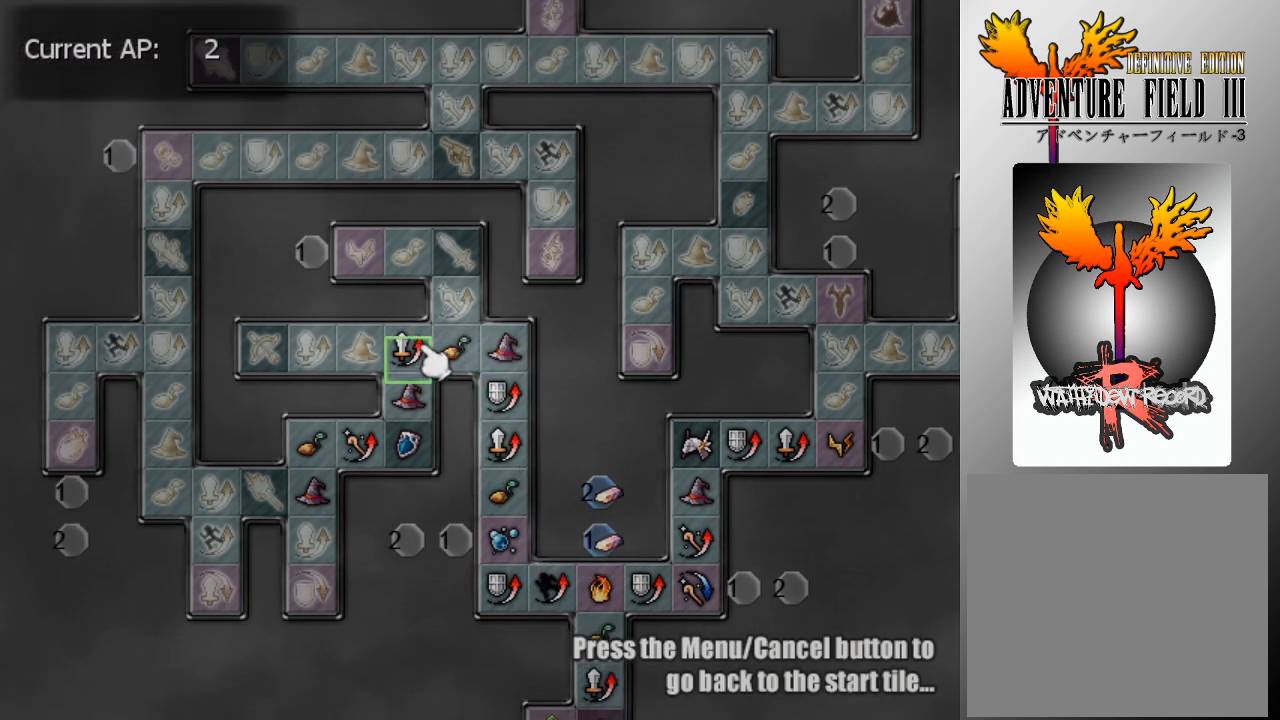
{"buttons": ["DPAD_LEFT"], "left_stick": "center", "events": [[300, "DPAD_DOWN", "up"], [300, "DPAD_LEFT", "down"]]}
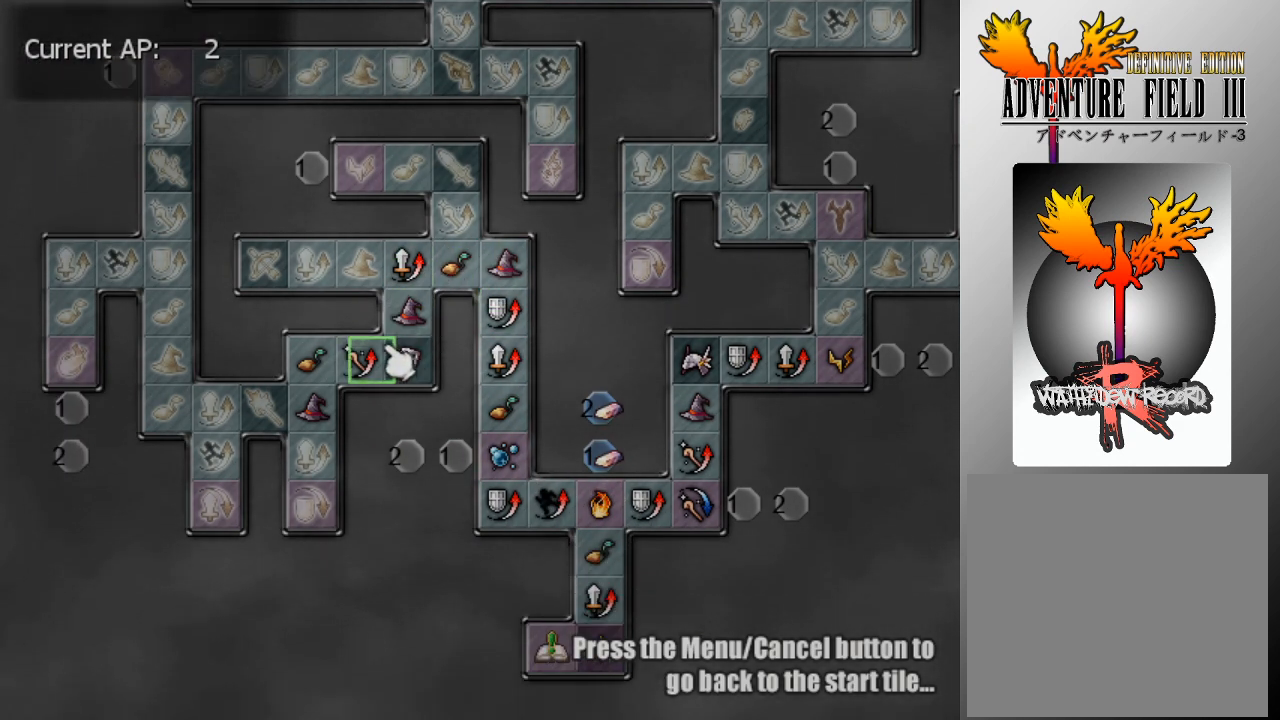
{"buttons": ["DPAD_LEFT"], "left_stick": "center", "events": [[300, "DPAD_DOWN", "down"], [400, "DPAD_LEFT", "up"], [467, "DPAD_DOWN", "up"], [467, "DPAD_LEFT", "down"]]}
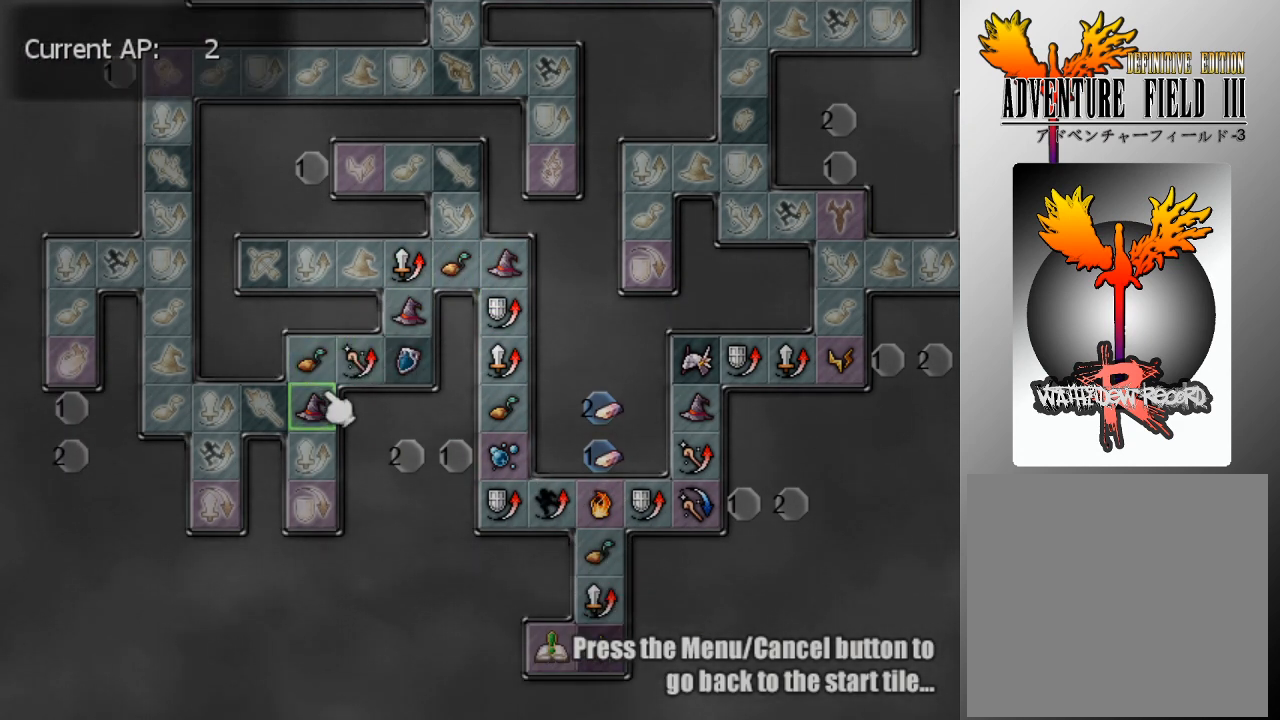
{"buttons": ["A"], "left_stick": "center", "events": [[333, "DPAD_LEFT", "up"], [400, "A", "down"]]}
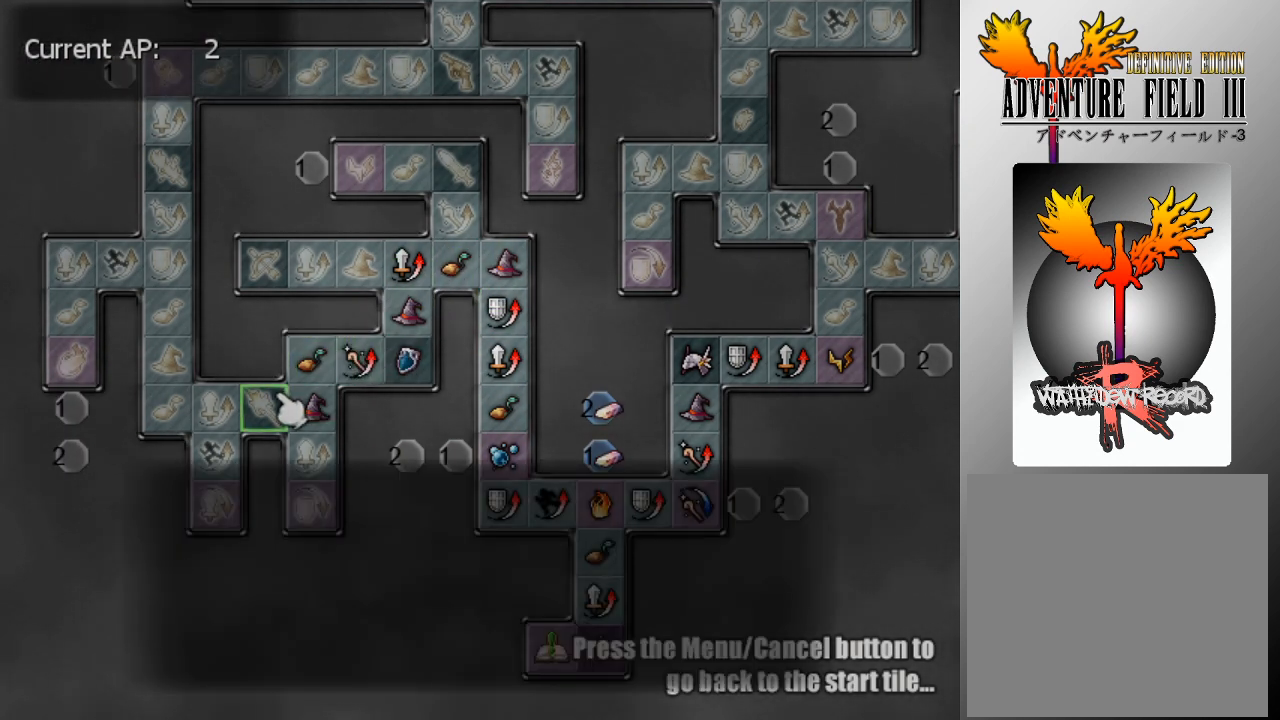
{"buttons": ["A"], "left_stick": "center", "events": [[67, "A", "up"], [200, "A", "down"], [333, "A", "up"], [467, "A", "down"]]}
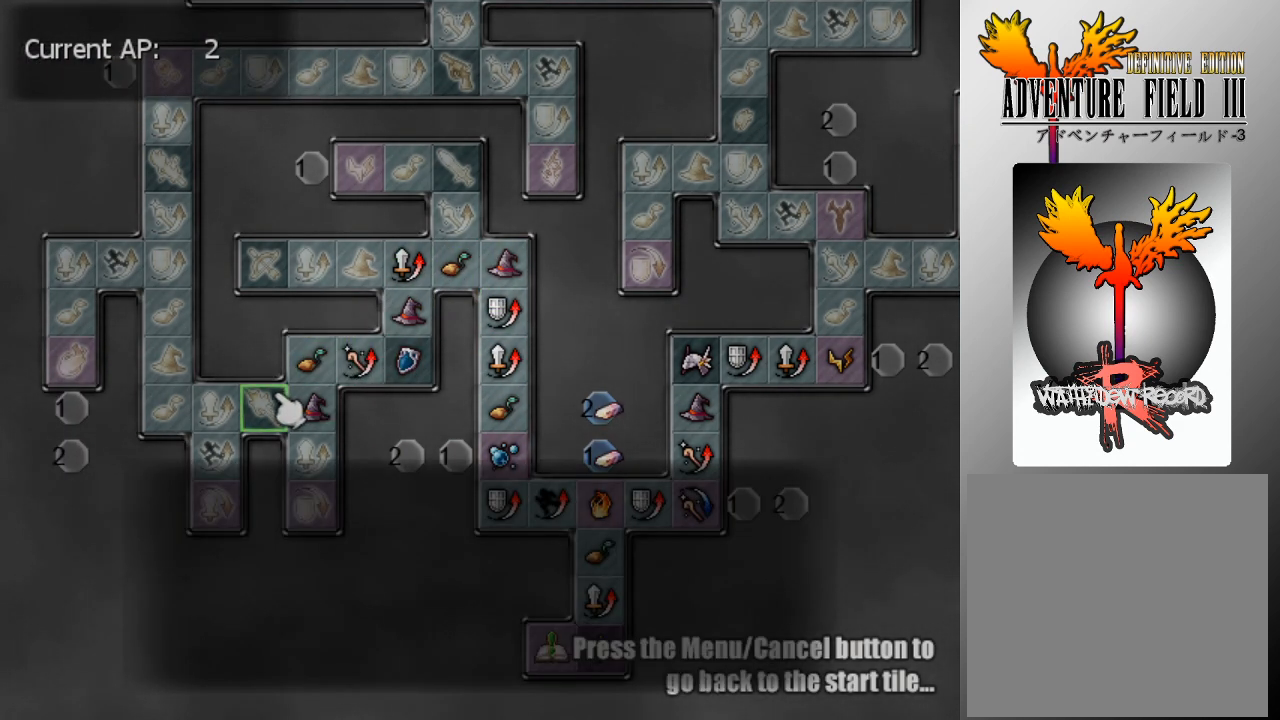
{"buttons": [], "left_stick": "center", "events": [[67, "A", "up"], [167, "A", "down"], [300, "A", "up"], [333, "A", "down"], [433, "A", "up"]]}
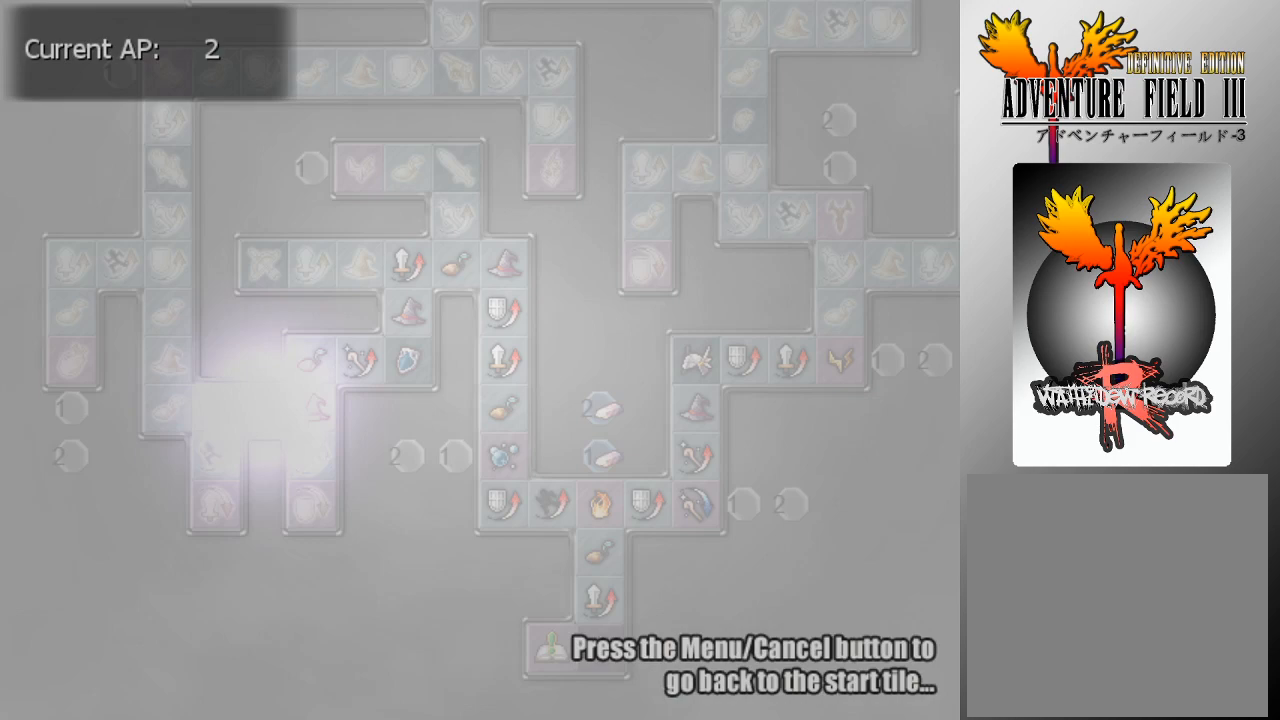
{"buttons": [], "left_stick": "center", "events": []}
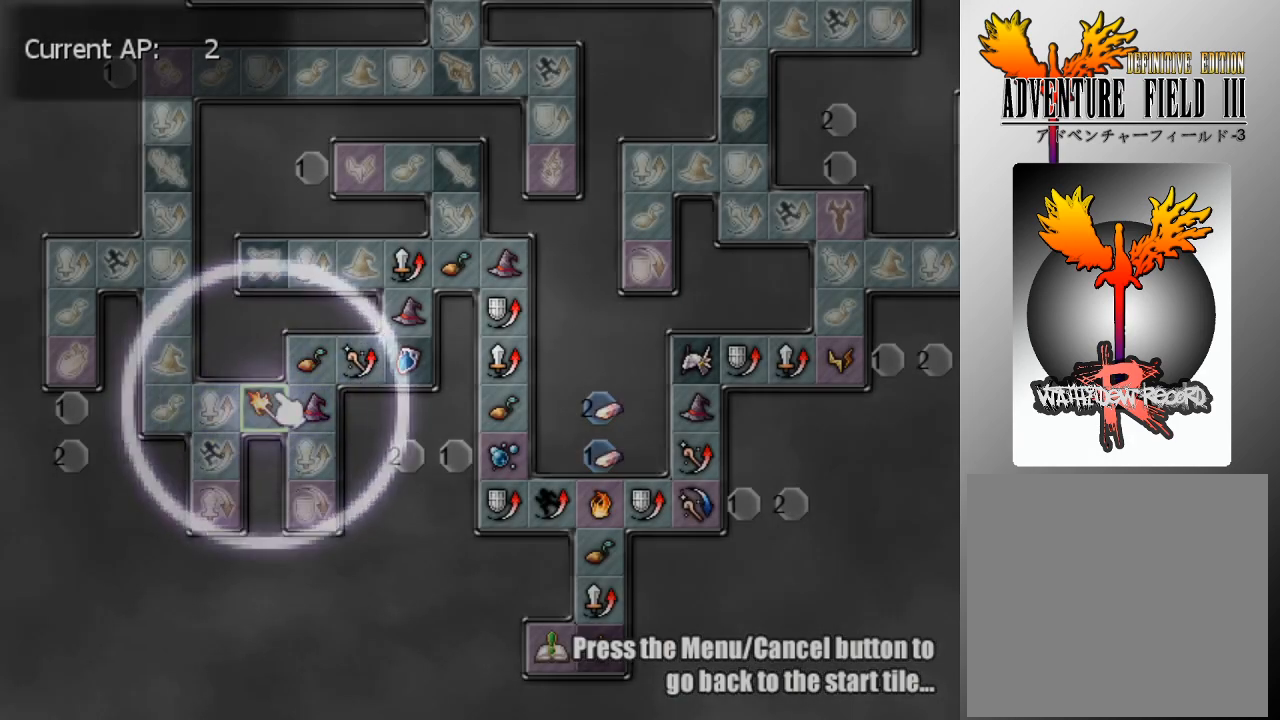
{"buttons": [], "left_stick": "center", "events": [[367, "A", "down"], [467, "A", "up"]]}
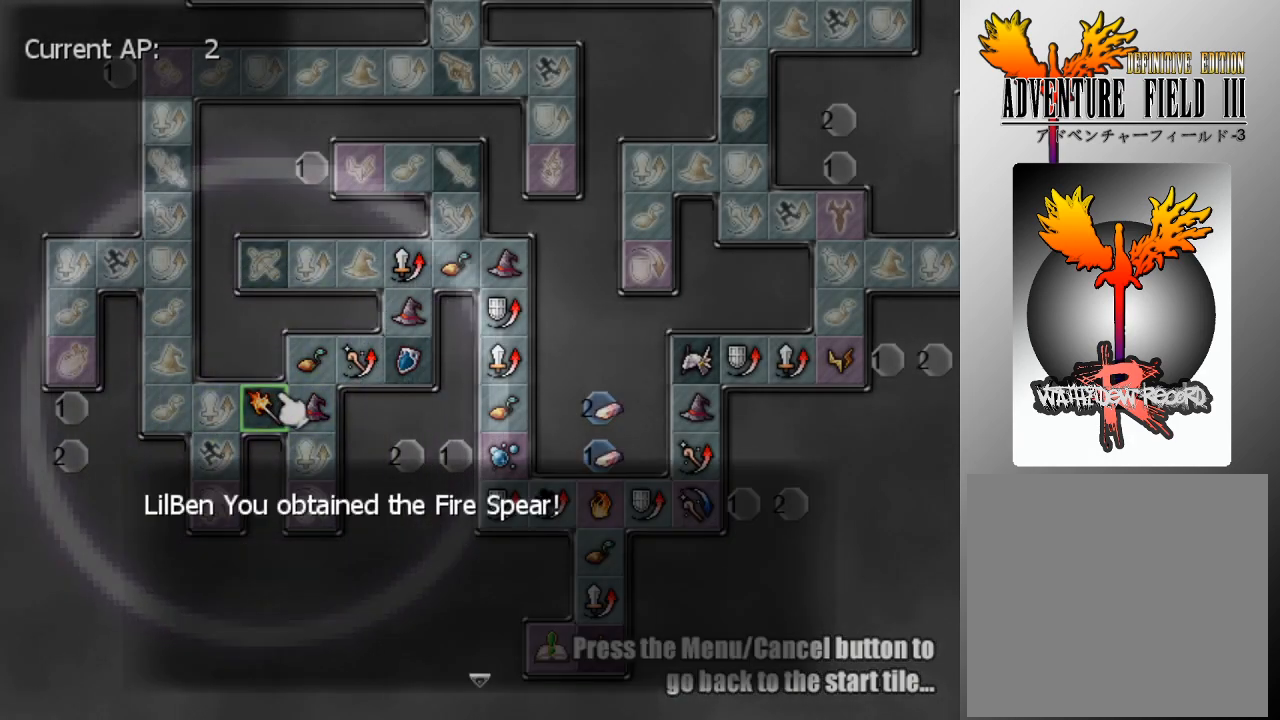
{"buttons": [], "left_stick": "center", "events": [[33, "A", "down"], [133, "A", "up"]]}
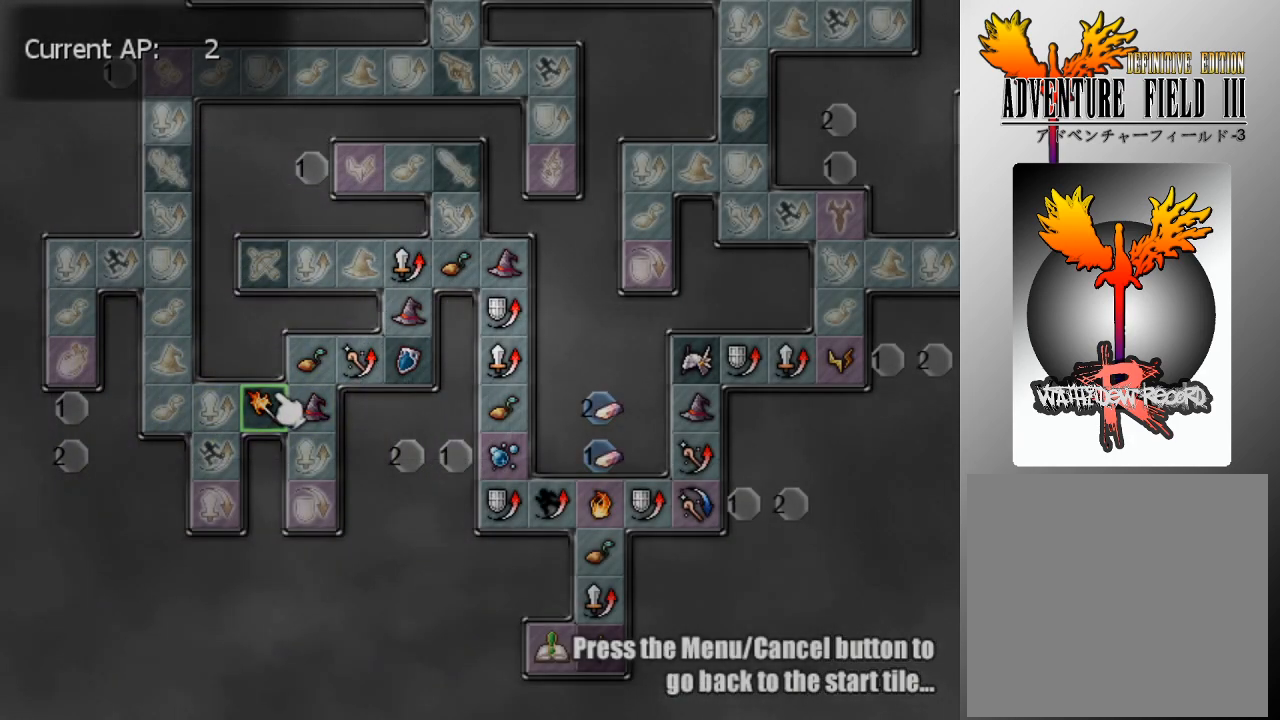
{"buttons": [], "left_stick": "center", "events": [[267, "DPAD_LEFT", "down"], [400, "DPAD_LEFT", "up"]]}
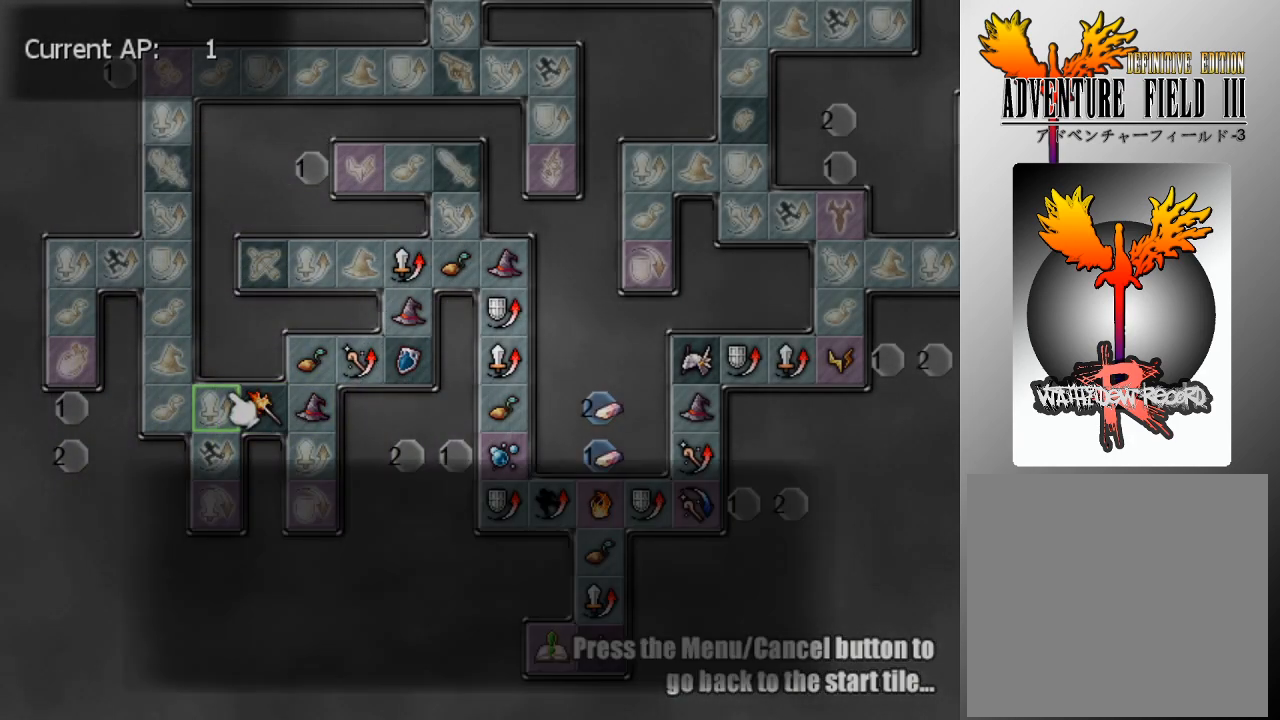
{"buttons": [], "left_stick": "center", "events": [[67, "A", "down"], [167, "A", "up"], [267, "A", "down"], [367, "A", "up"], [433, "A", "down"], [500, "A", "up"]]}
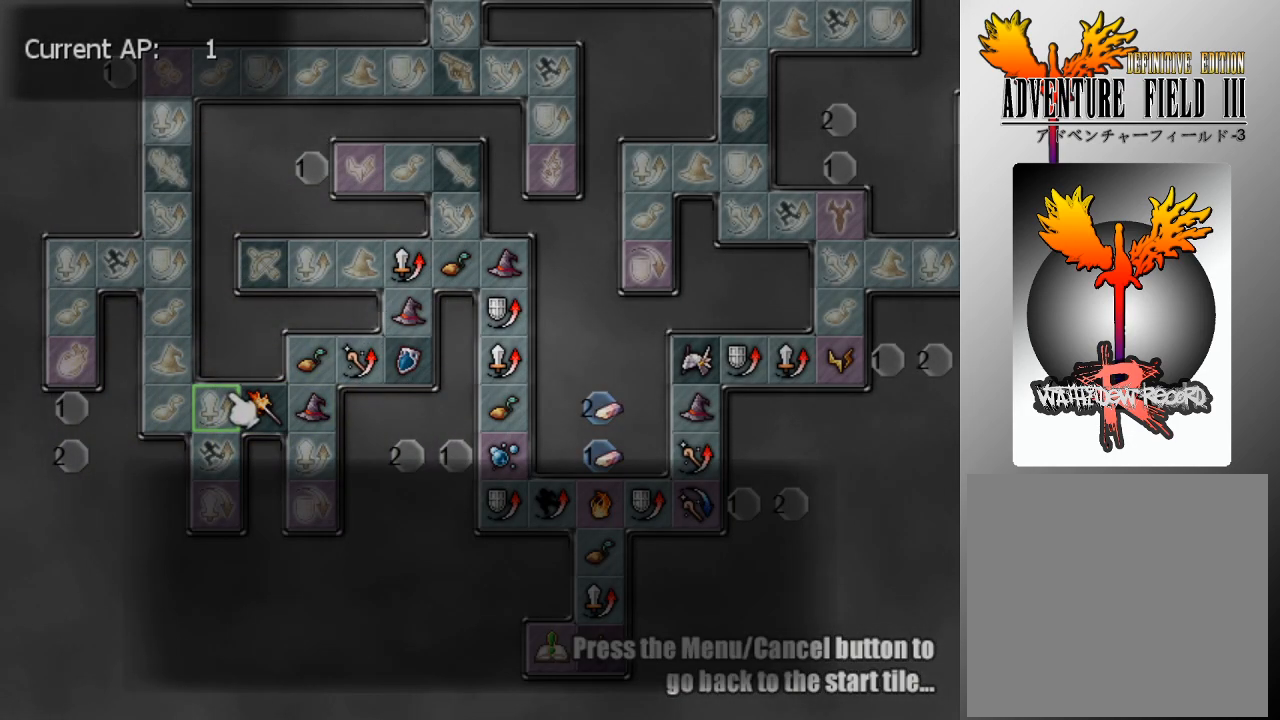
{"buttons": ["A"], "left_stick": "center", "events": [[100, "A", "down"], [167, "A", "up"], [233, "A", "down"], [367, "A", "up"], [433, "A", "down"]]}
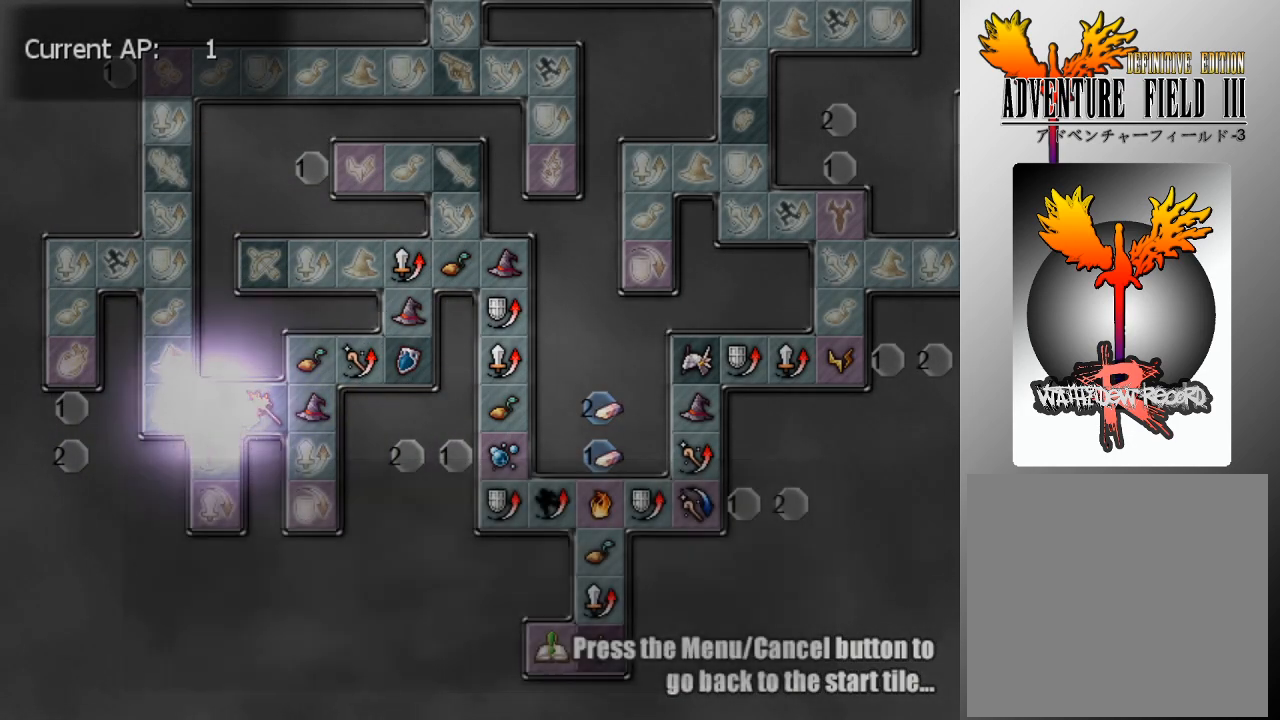
{"buttons": [], "left_stick": "center", "events": [[33, "A", "up"], [67, "A", "down"], [133, "A", "up"]]}
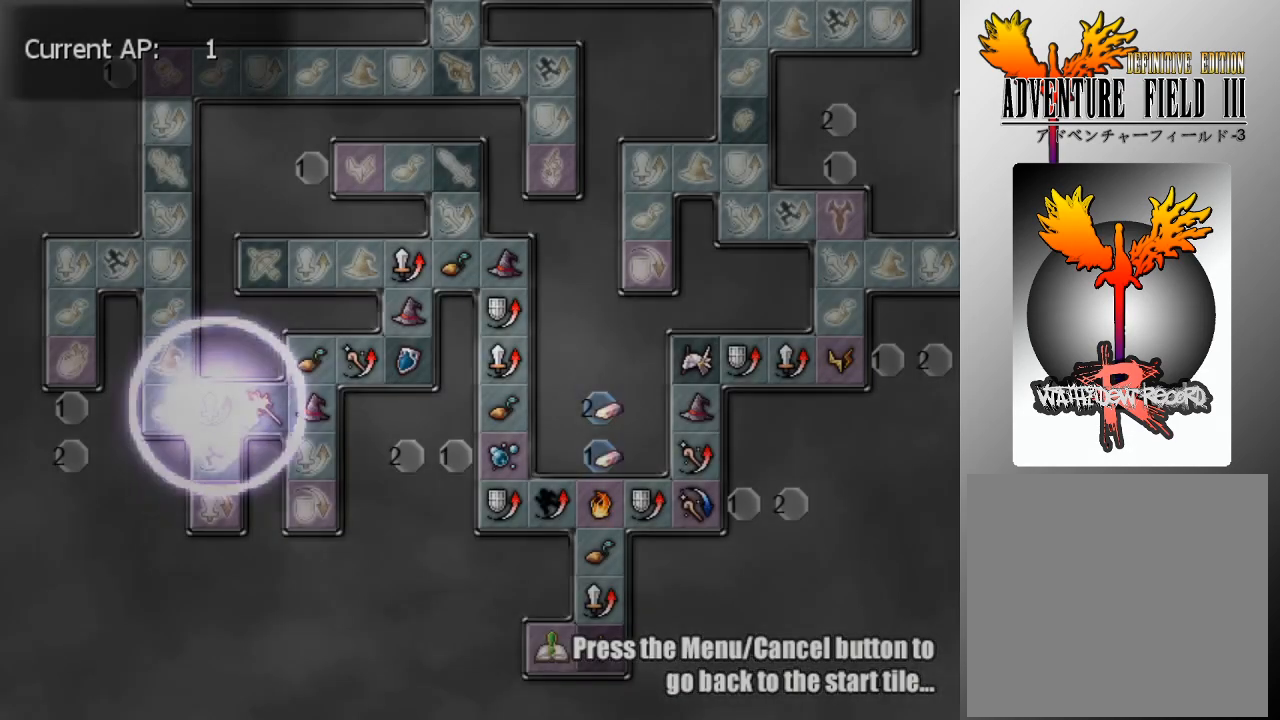
{"buttons": [], "left_stick": "center", "events": []}
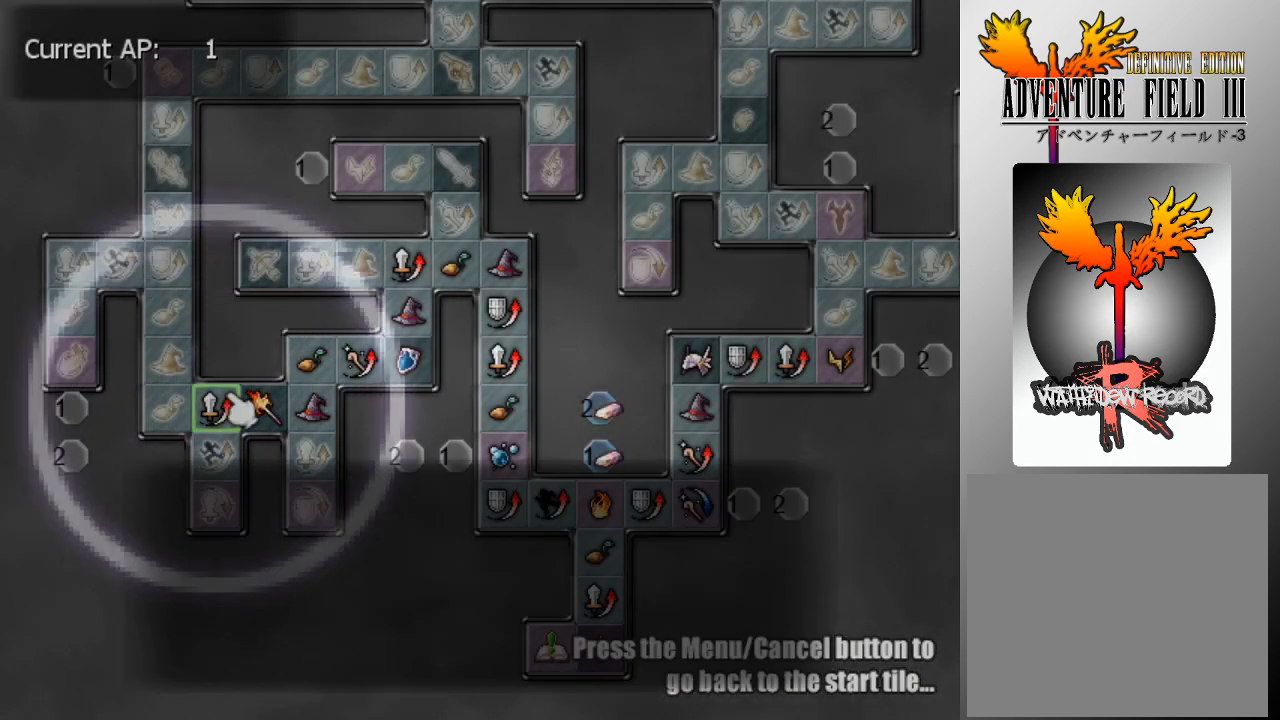
{"buttons": [], "left_stick": "center", "events": [[100, "A", "down"], [200, "A", "up"], [267, "A", "down"], [367, "A", "up"]]}
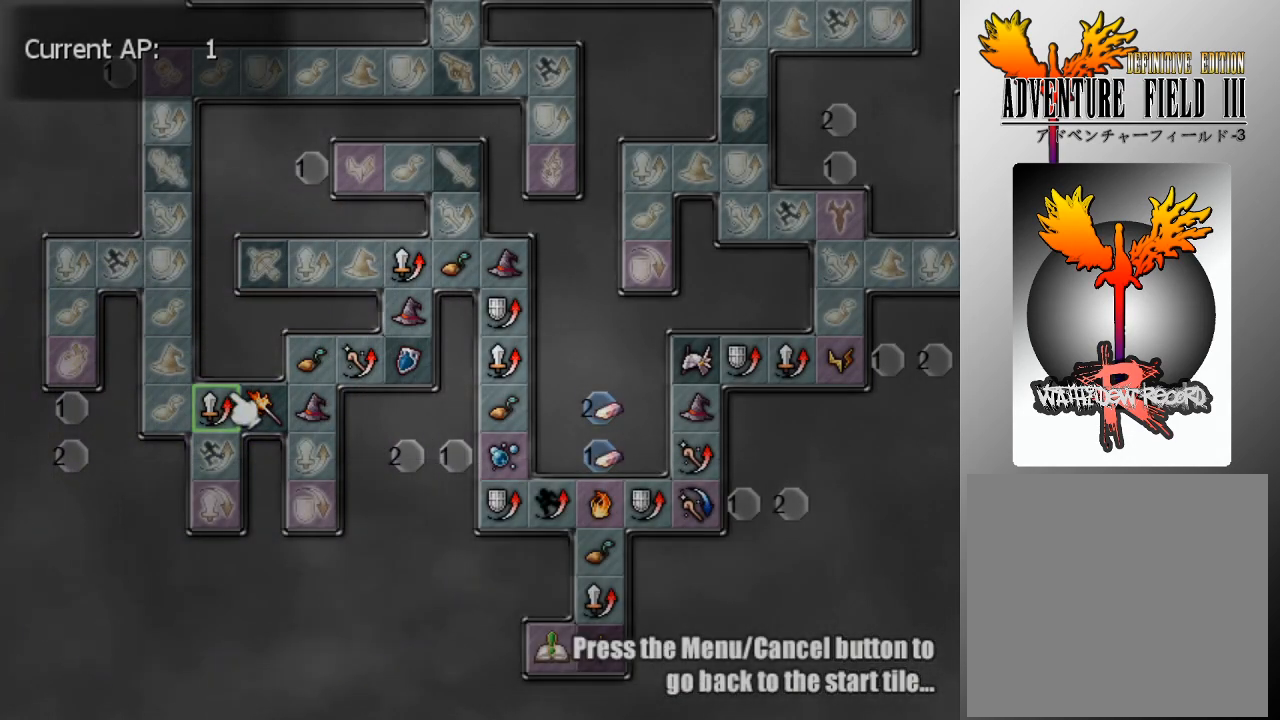
{"buttons": ["B"], "left_stick": "center", "events": [[467, "B", "down"]]}
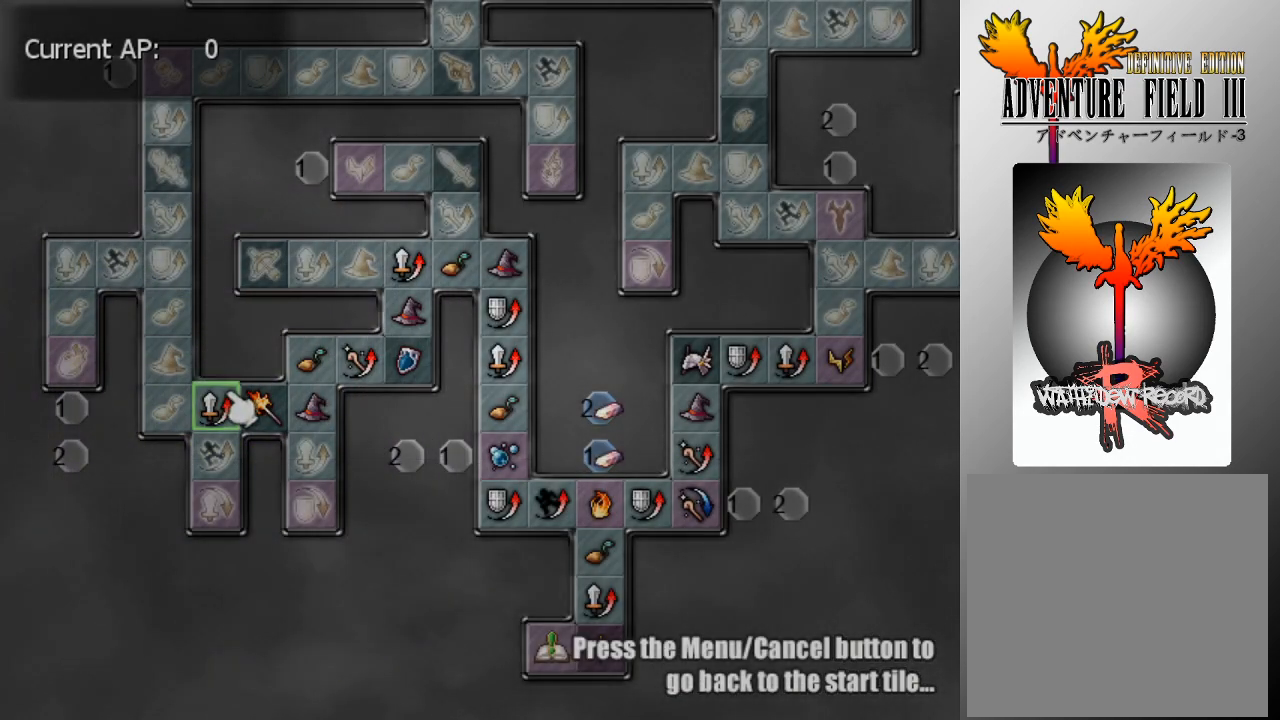
{"buttons": [], "left_stick": "center", "events": [[67, "B", "up"]]}
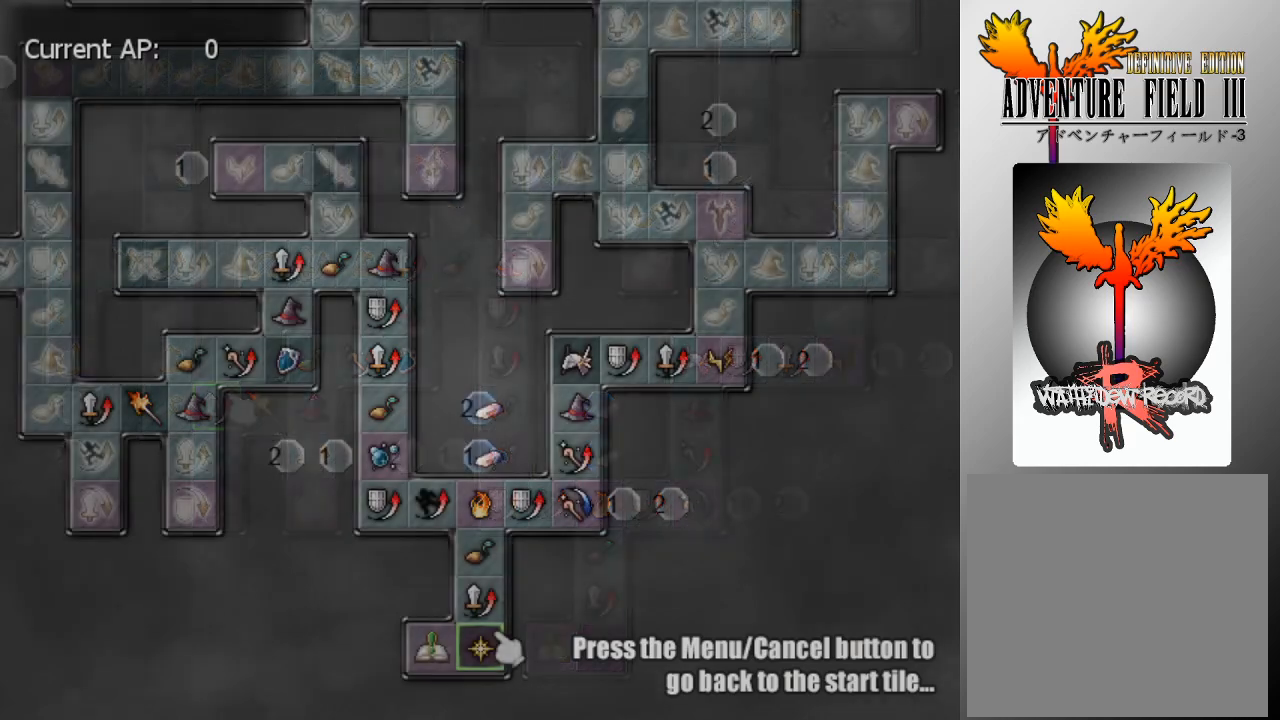
{"buttons": [], "left_stick": "center", "events": [[167, "A", "down"], [233, "A", "up"]]}
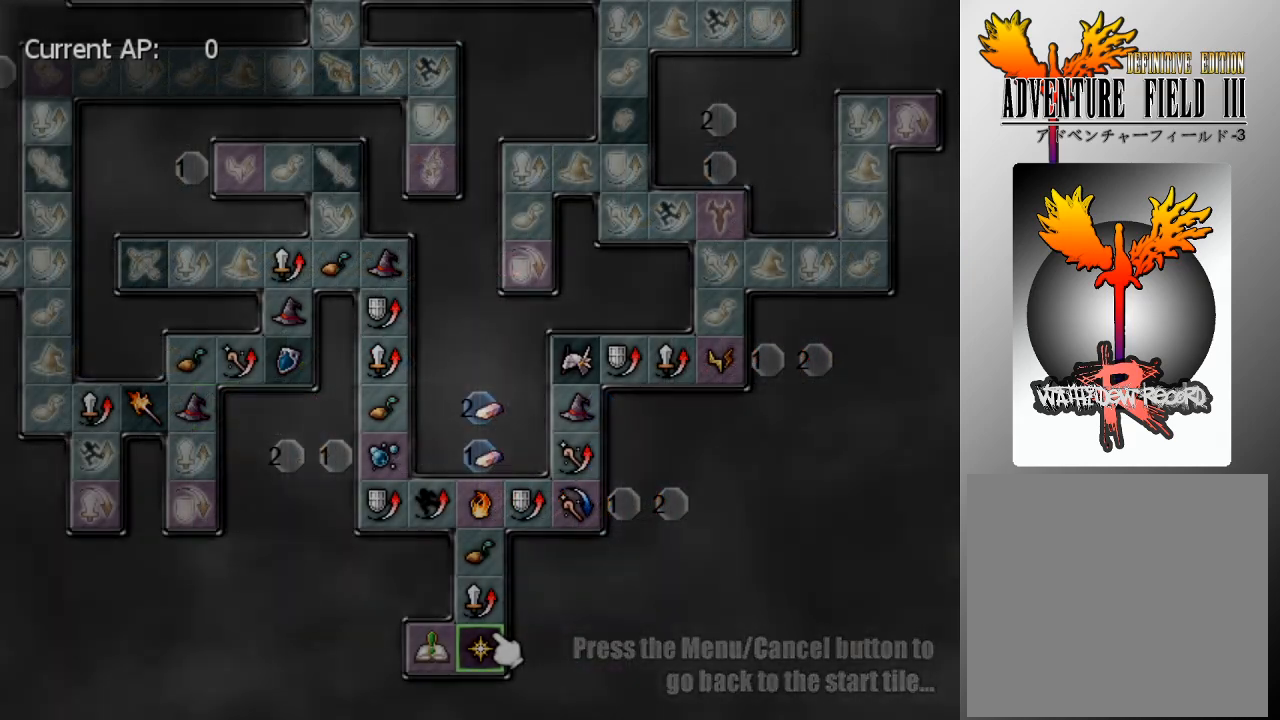
{"buttons": [], "left_stick": "center", "events": []}
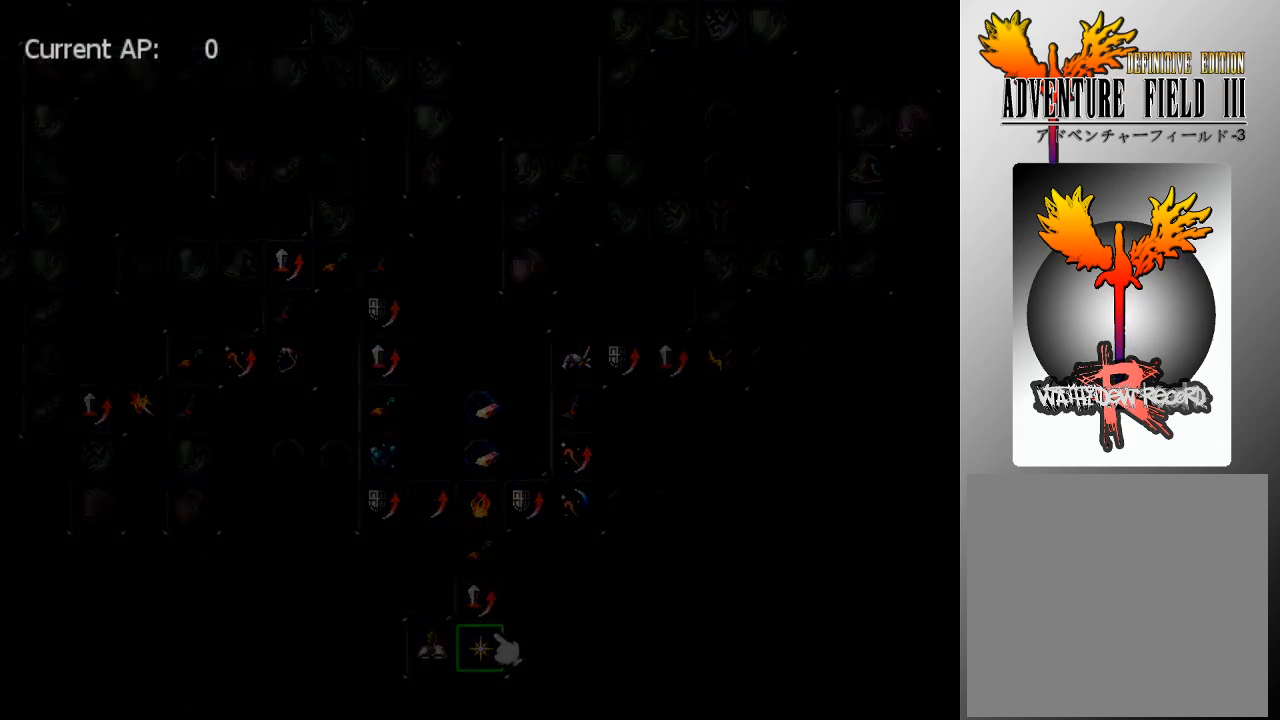
{"buttons": [], "left_stick": "center", "events": []}
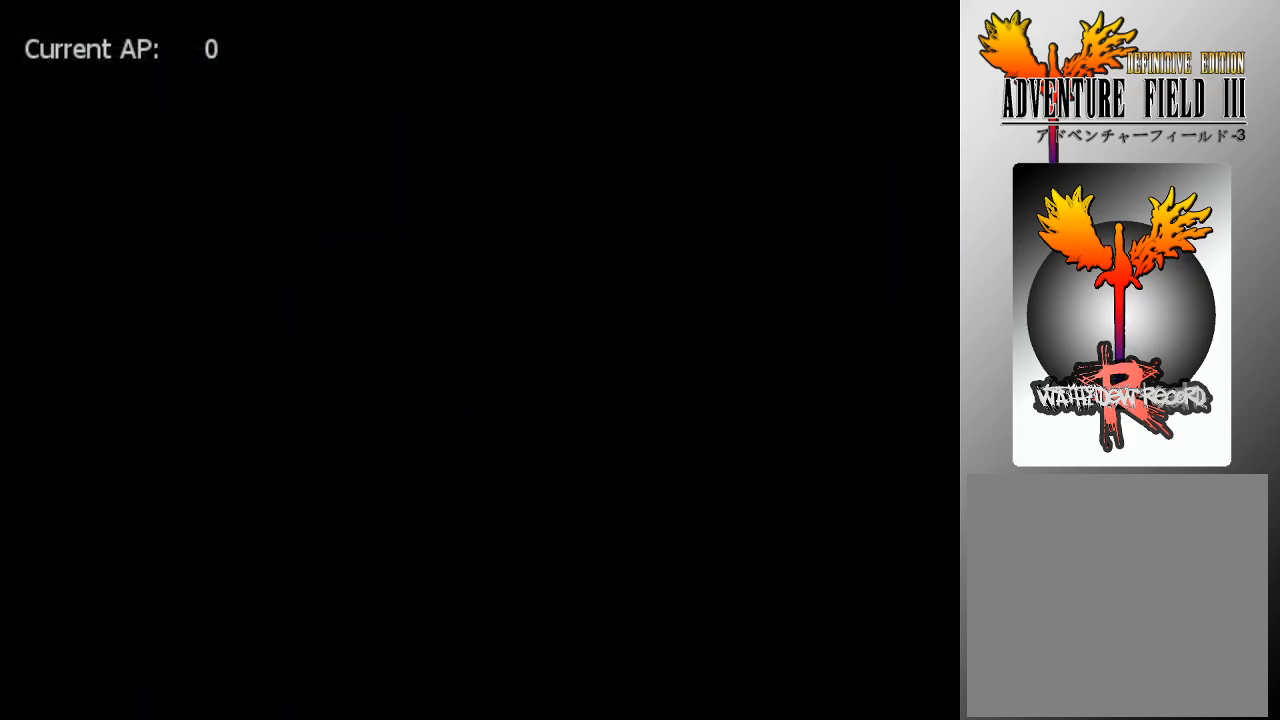
{"buttons": [], "left_stick": "center", "events": []}
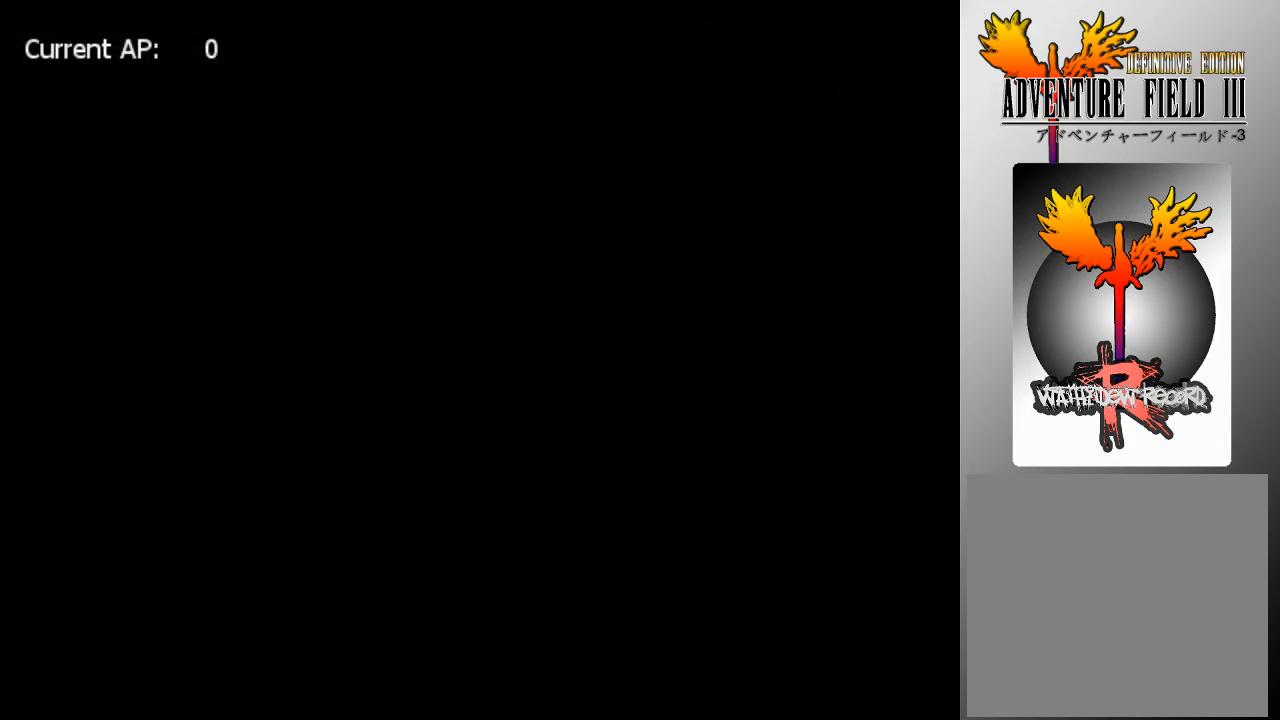
{"buttons": [], "left_stick": "center", "events": []}
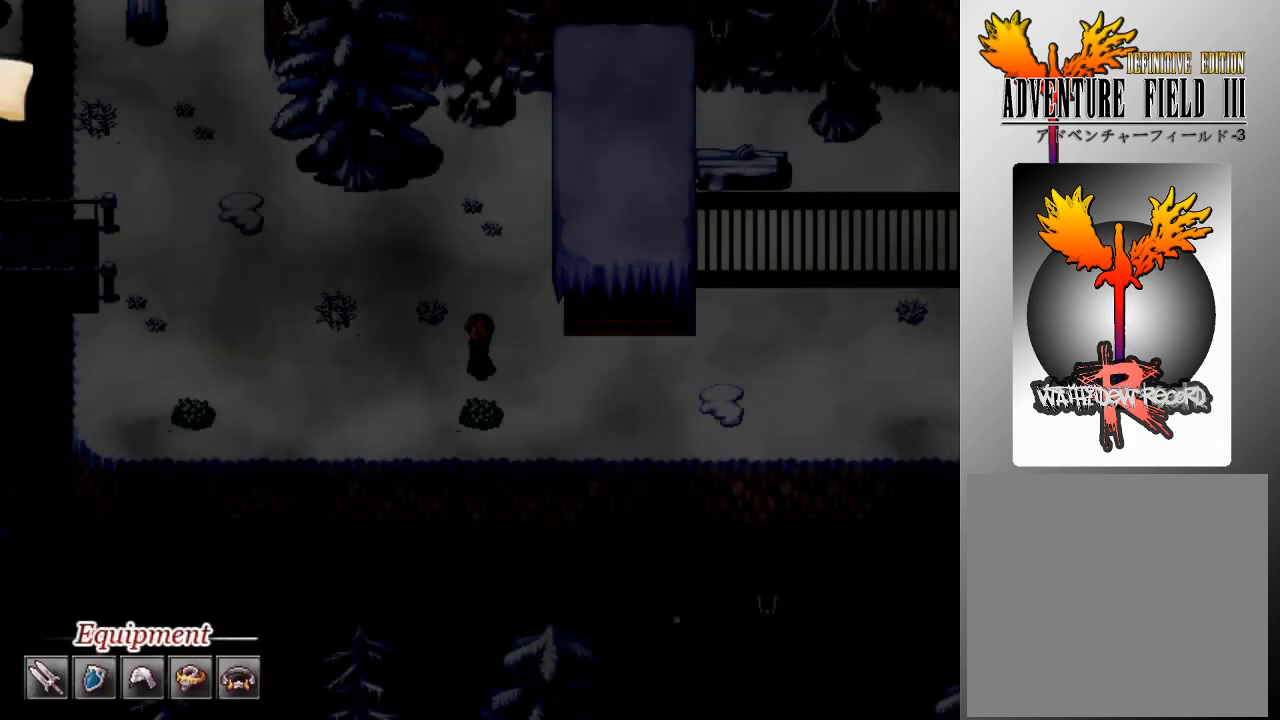
{"buttons": [], "left_stick": "center", "events": []}
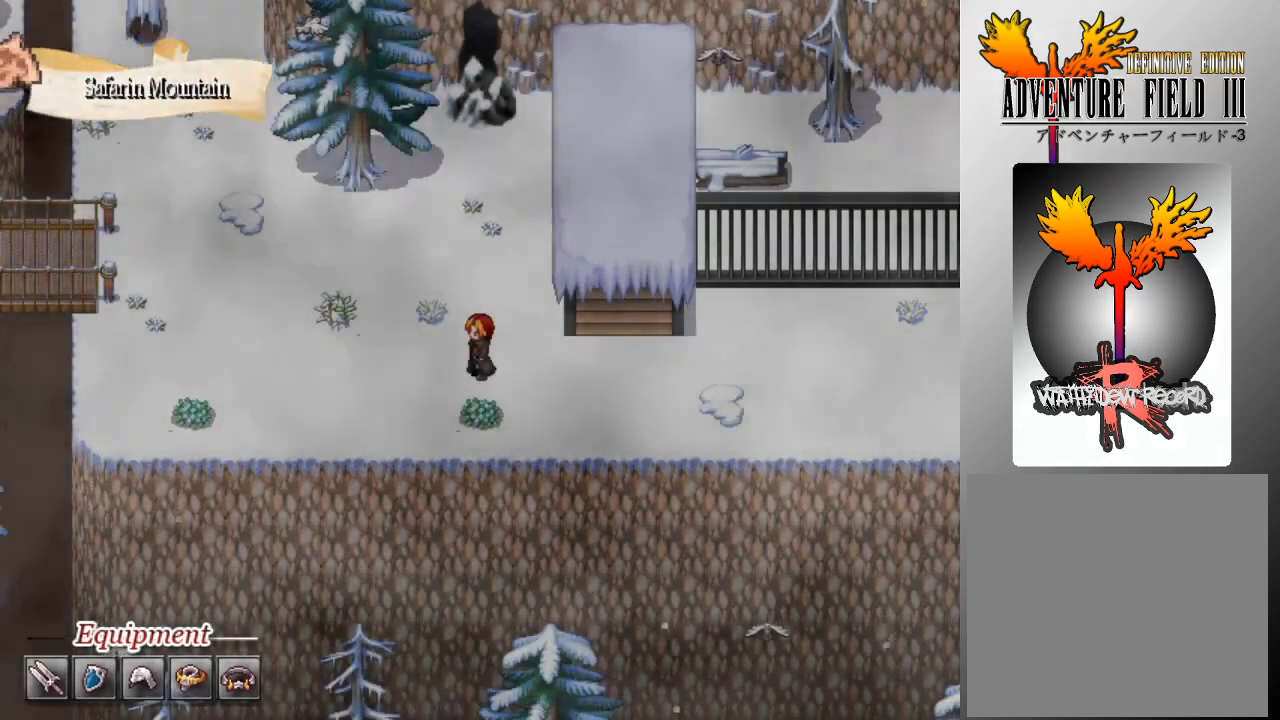
{"buttons": ["DPAD_LEFT"], "left_stick": "center", "events": [[267, "DPAD_LEFT", "down"]]}